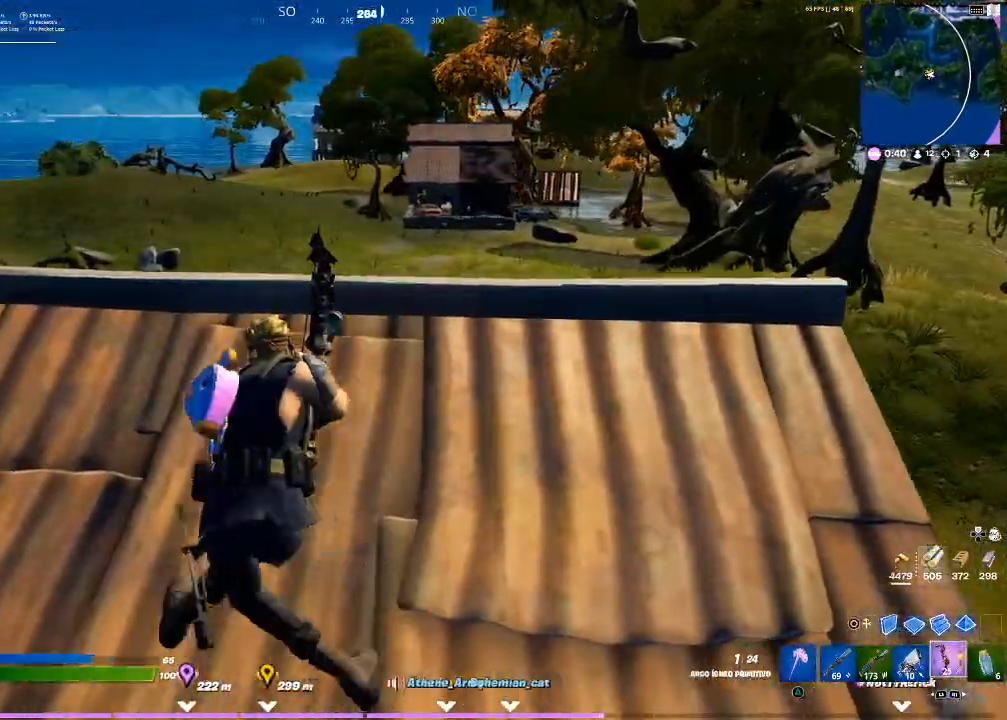
Gameplay with a controller (PlayStation layout); each line is a JSON object with the inputs held at the frame after it. "events" lists button and stick changes between this image and that frame as [ms after this image, input, new state], when the widget could be followed in between. Not read: L3.
{"buttons": [], "left_stick": "center", "right_stick": "center", "events": [[167, "left_stick", "center"]]}
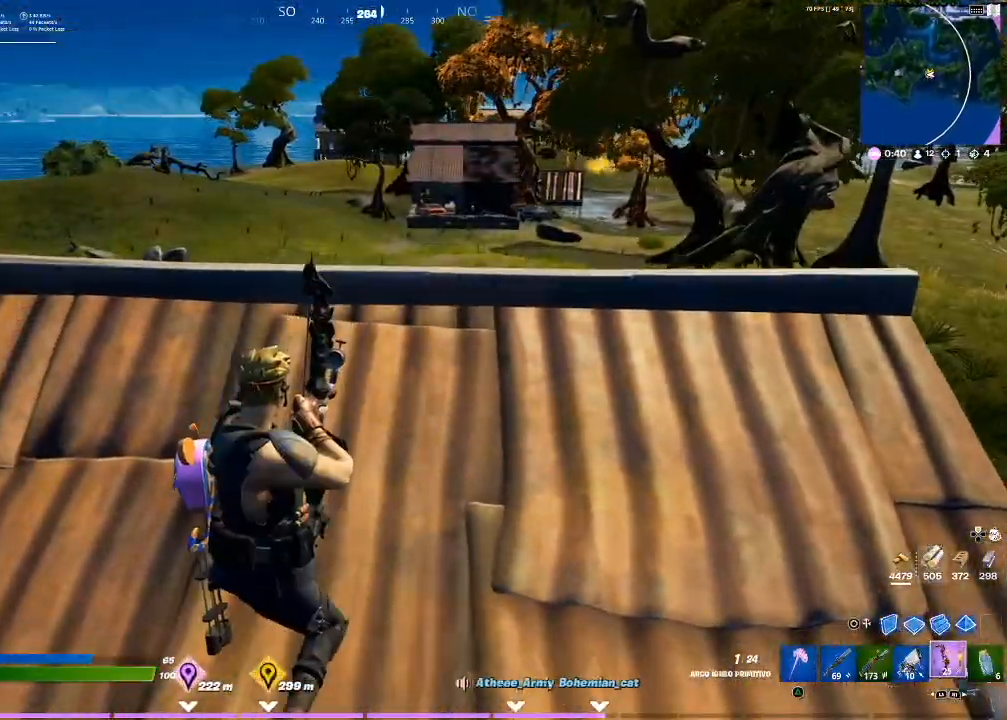
{"buttons": [], "left_stick": "center", "right_stick": "right", "events": [[67, "left_stick", "down-left"], [267, "left_stick", "left"], [467, "left_stick", "center"], [467, "right_stick", "right"]]}
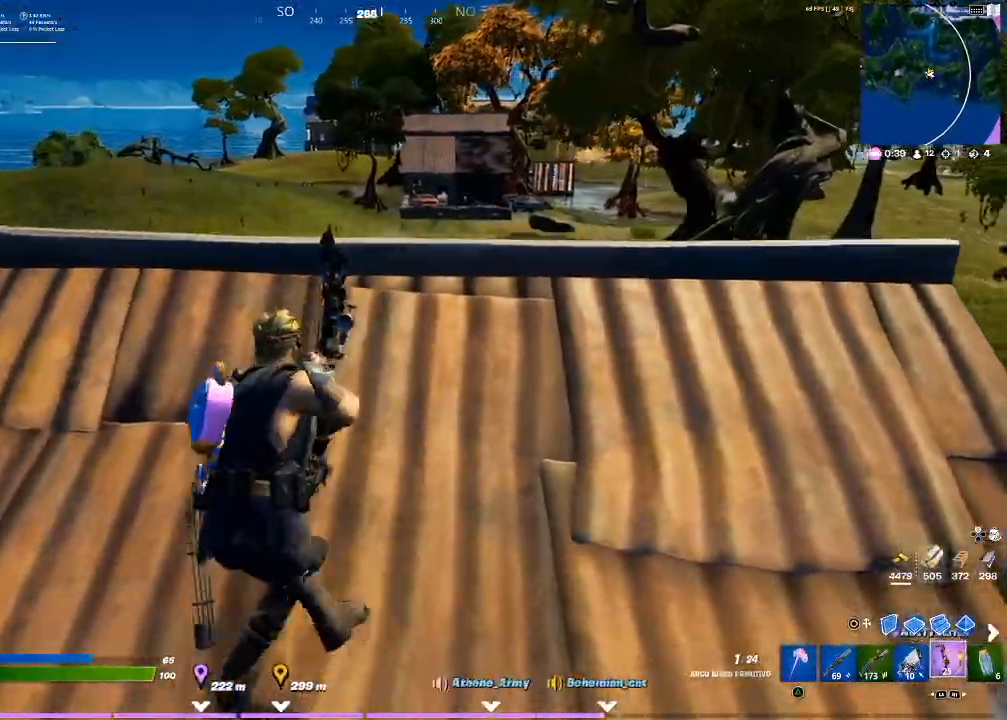
{"buttons": [], "left_stick": "right", "right_stick": "center", "events": [[34, "right_stick", "center"], [267, "left_stick", "right"]]}
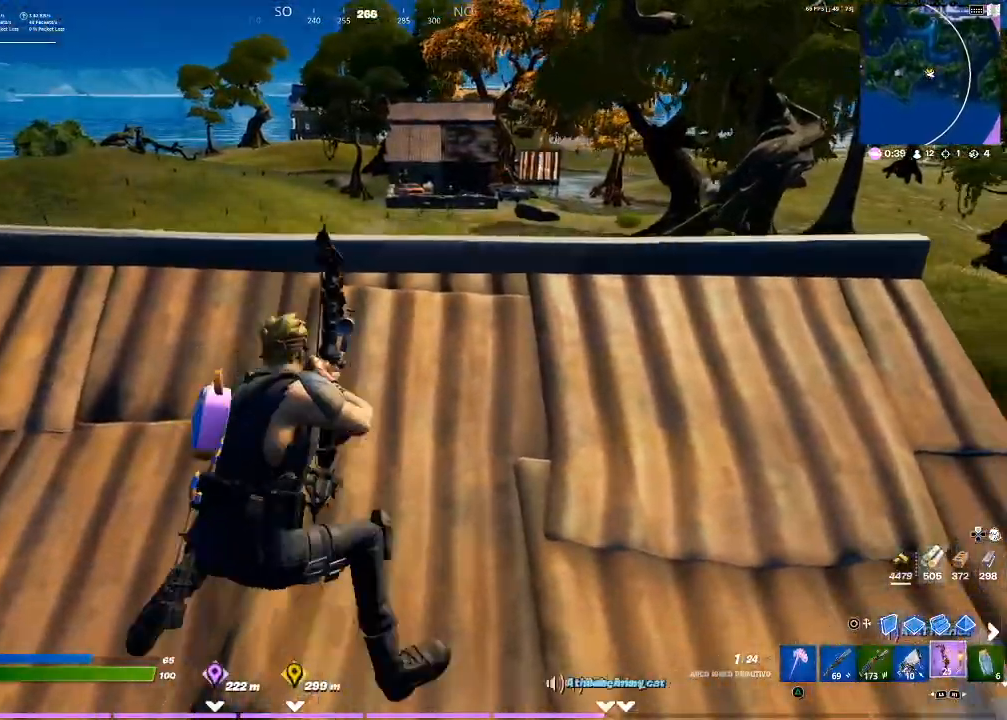
{"buttons": [], "left_stick": "right", "right_stick": "center", "events": []}
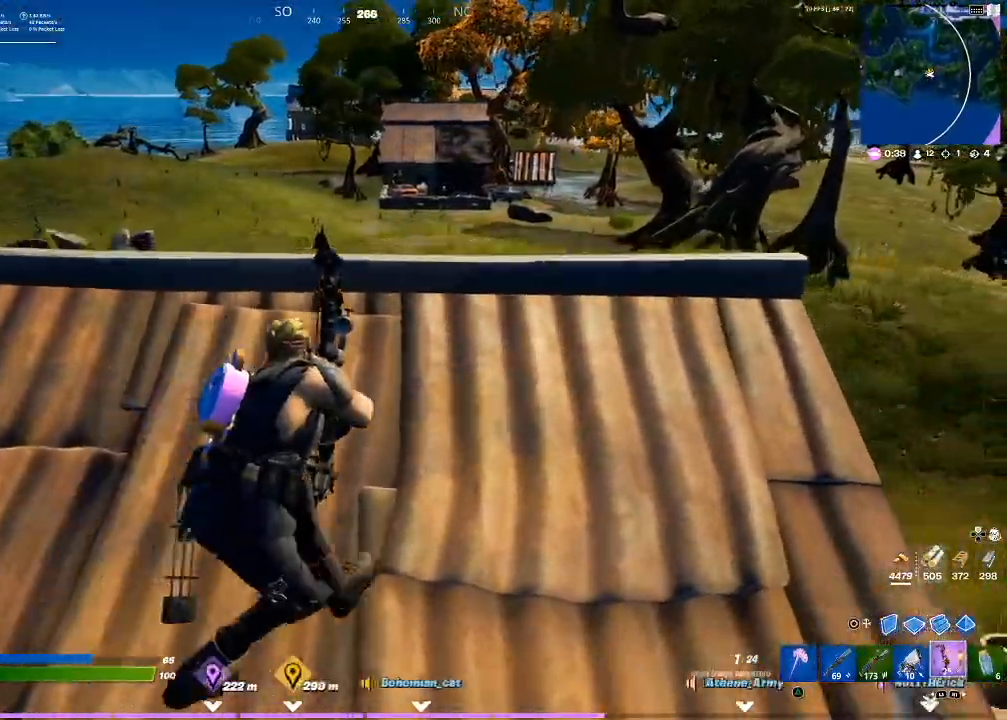
{"buttons": [], "left_stick": "center", "right_stick": "center", "events": [[134, "left_stick", "center"]]}
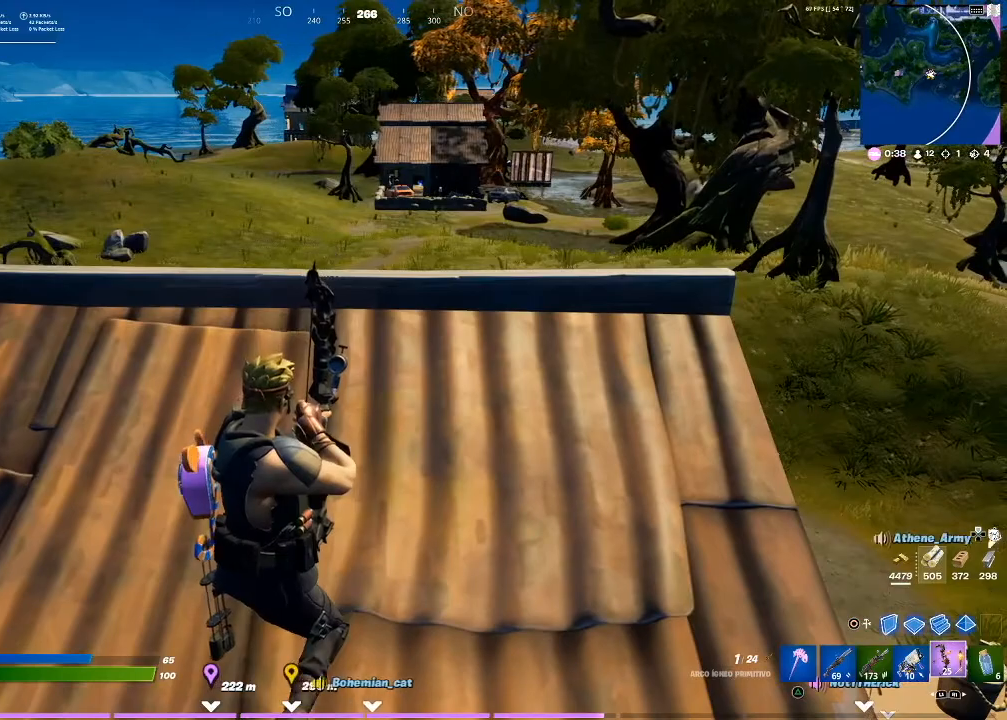
{"buttons": [], "left_stick": "center", "right_stick": "center", "events": [[67, "right_stick", "up-right"], [267, "right_stick", "center"]]}
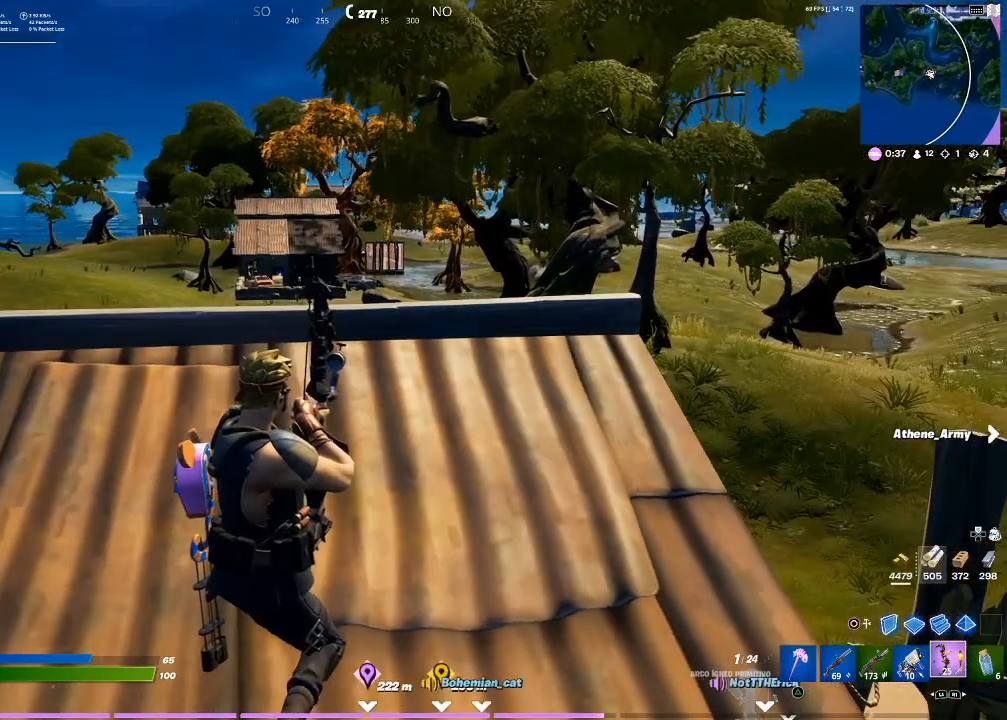
{"buttons": [], "left_stick": "center", "right_stick": "center", "events": []}
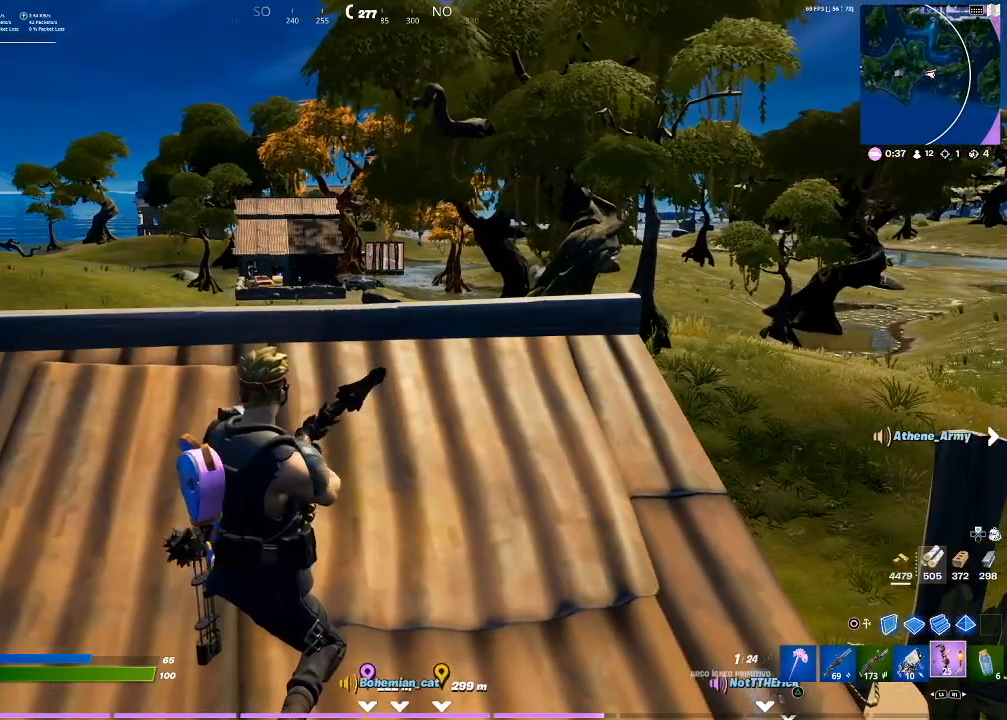
{"buttons": [], "left_stick": "center", "right_stick": "center", "events": []}
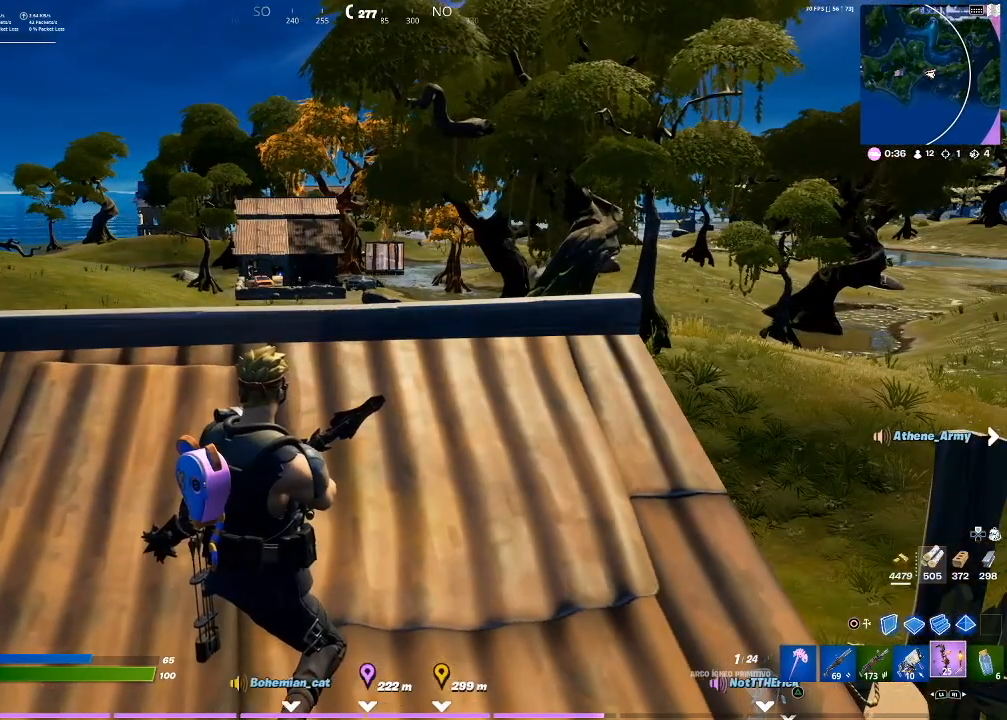
{"buttons": [], "left_stick": "center", "right_stick": "center", "events": [[100, "right_stick", "right"], [234, "right_stick", "center"]]}
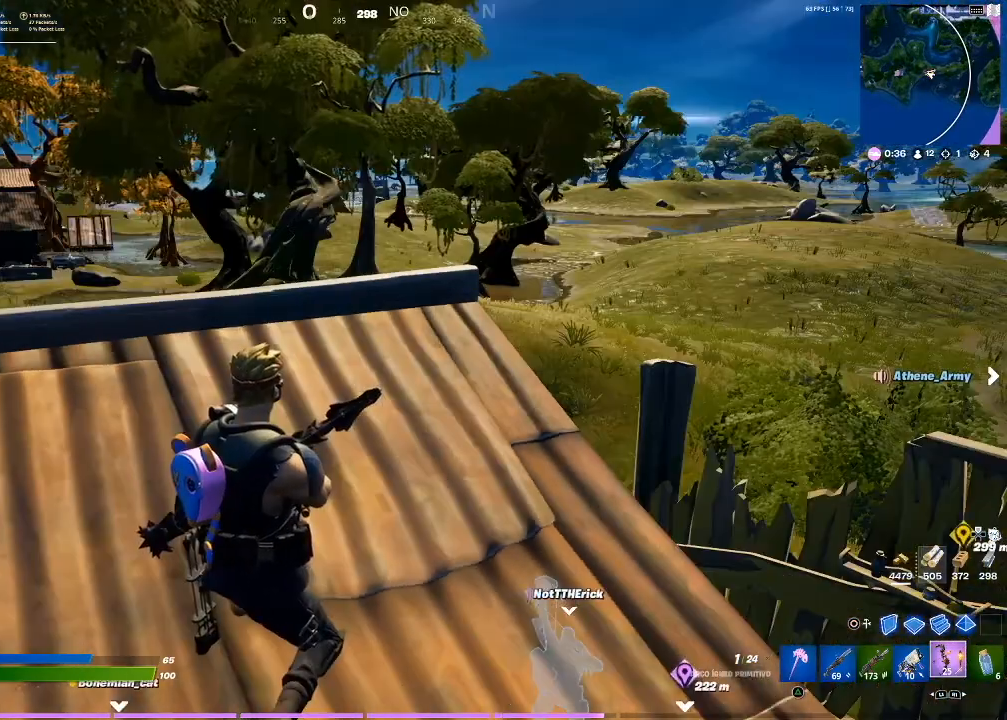
{"buttons": [], "left_stick": "center", "right_stick": "center", "events": [[300, "right_stick", "left"], [434, "right_stick", "center"]]}
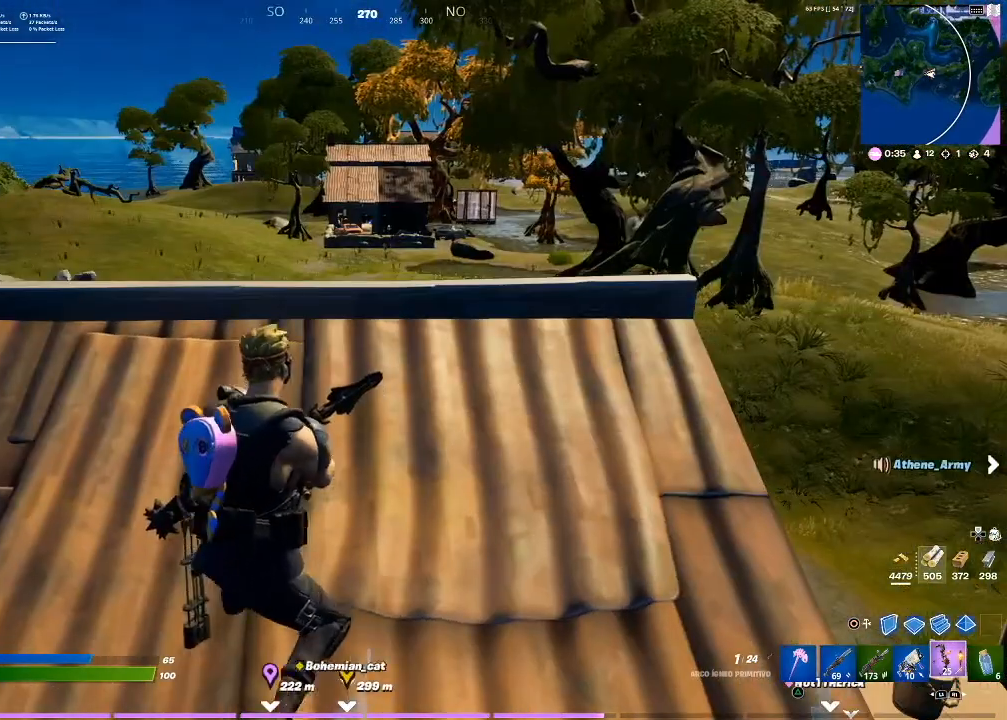
{"buttons": [], "left_stick": "center", "right_stick": "center", "events": []}
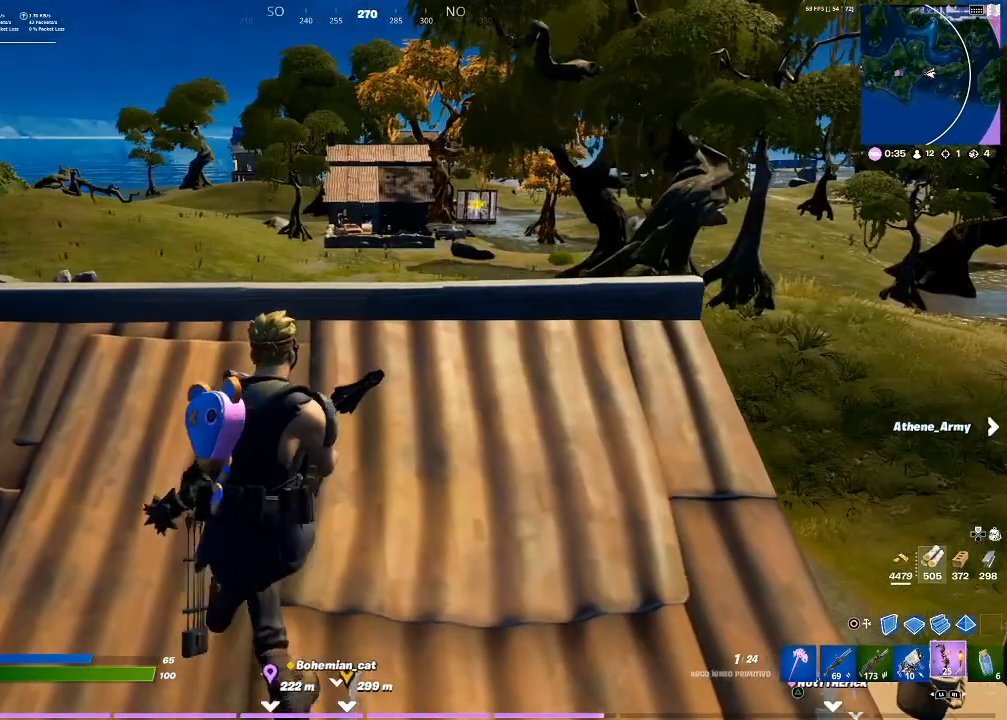
{"buttons": [], "left_stick": "up", "right_stick": "center", "events": [[100, "right_stick", "up-right"], [200, "right_stick", "center"], [367, "left_stick", "up"]]}
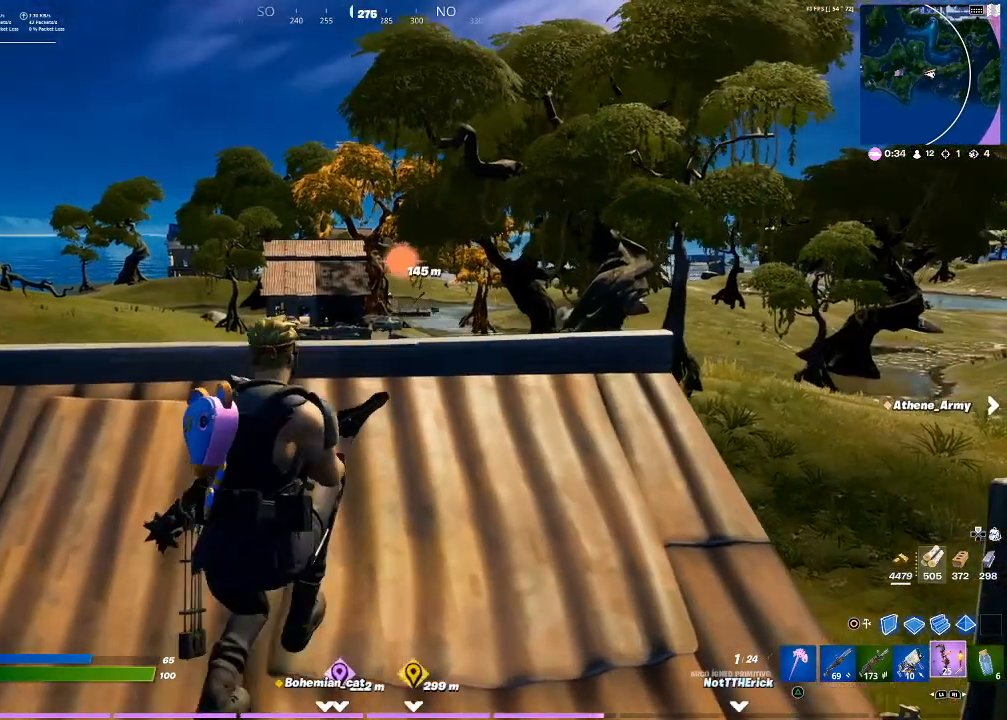
{"buttons": ["L2", "R2"], "left_stick": "center", "right_stick": "center", "events": [[67, "right_stick", "up-right"], [134, "L2", "down"], [134, "R2", "down"], [134, "right_stick", "center"], [334, "left_stick", "center"]]}
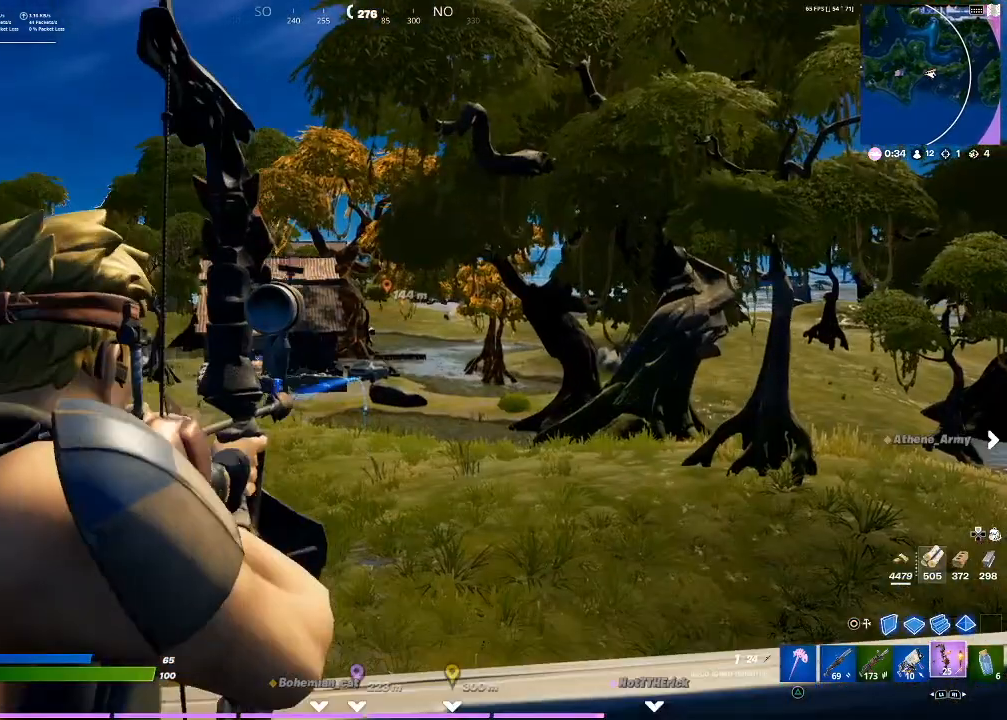
{"buttons": ["L2", "R2"], "left_stick": "left", "right_stick": "center", "events": [[300, "left_stick", "left"], [300, "right_stick", "left"], [400, "right_stick", "center"]]}
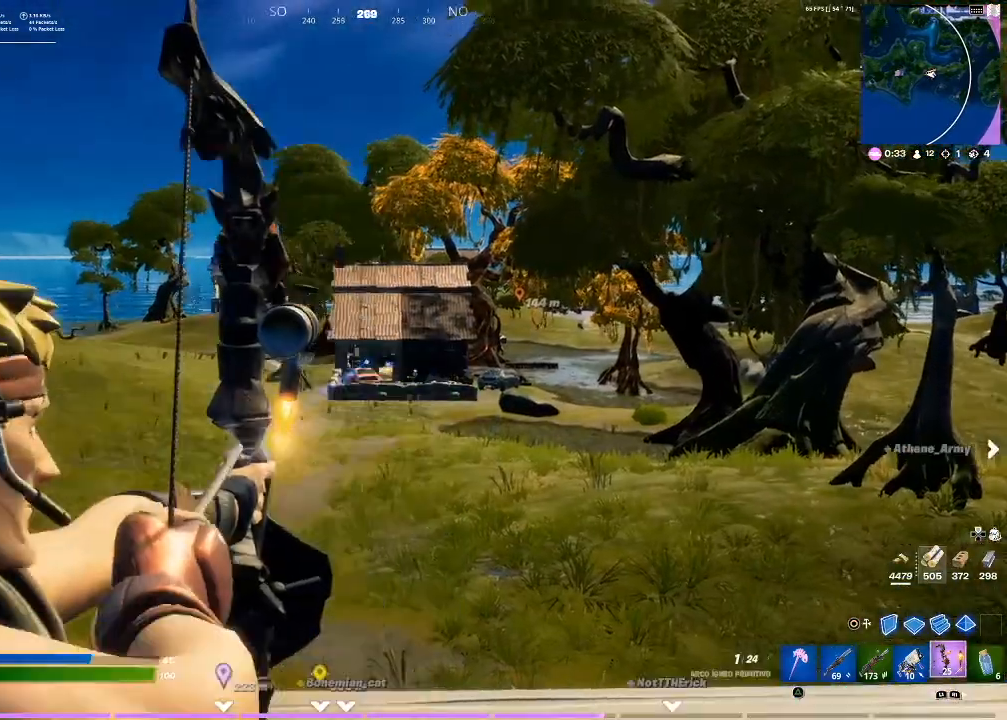
{"buttons": ["L2", "R2"], "left_stick": "center", "right_stick": "center", "events": [[100, "left_stick", "center"]]}
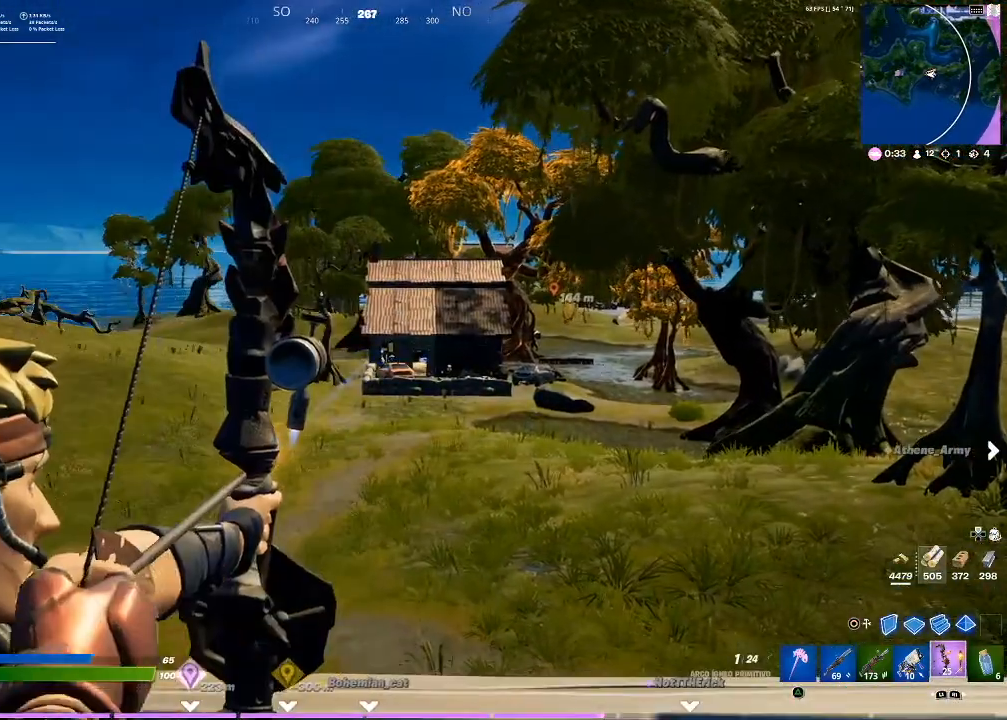
{"buttons": ["L2", "R2"], "left_stick": "center", "right_stick": "center", "events": []}
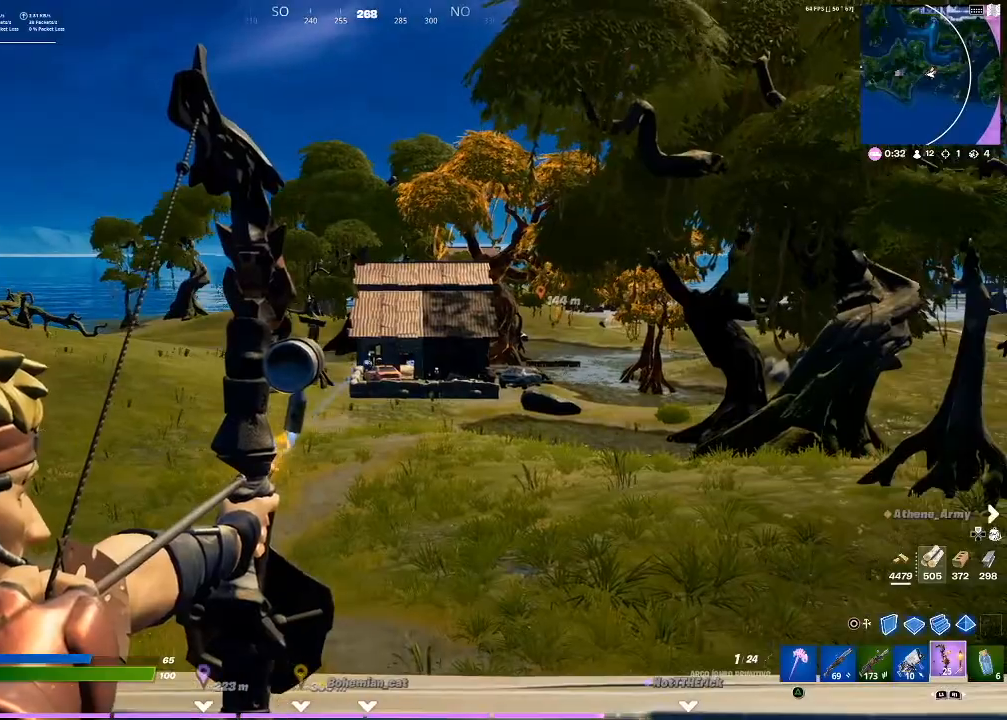
{"buttons": ["L2", "R2"], "left_stick": "center", "right_stick": "center", "events": []}
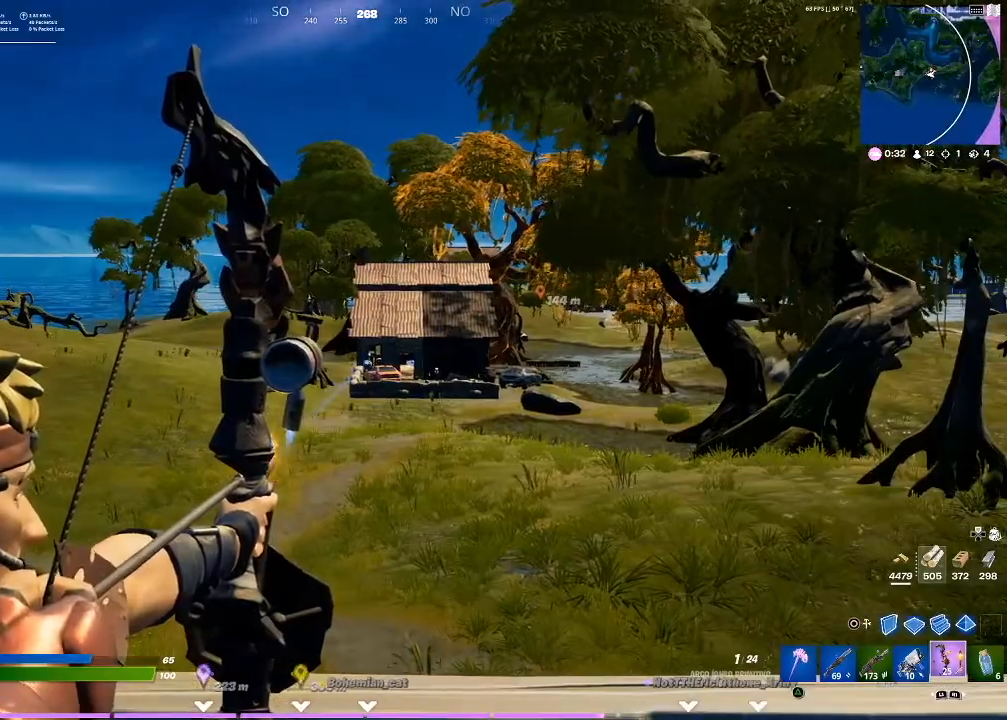
{"buttons": ["L2", "R2"], "left_stick": "center", "right_stick": "center", "events": [[300, "right_stick", "right"], [434, "right_stick", "center"]]}